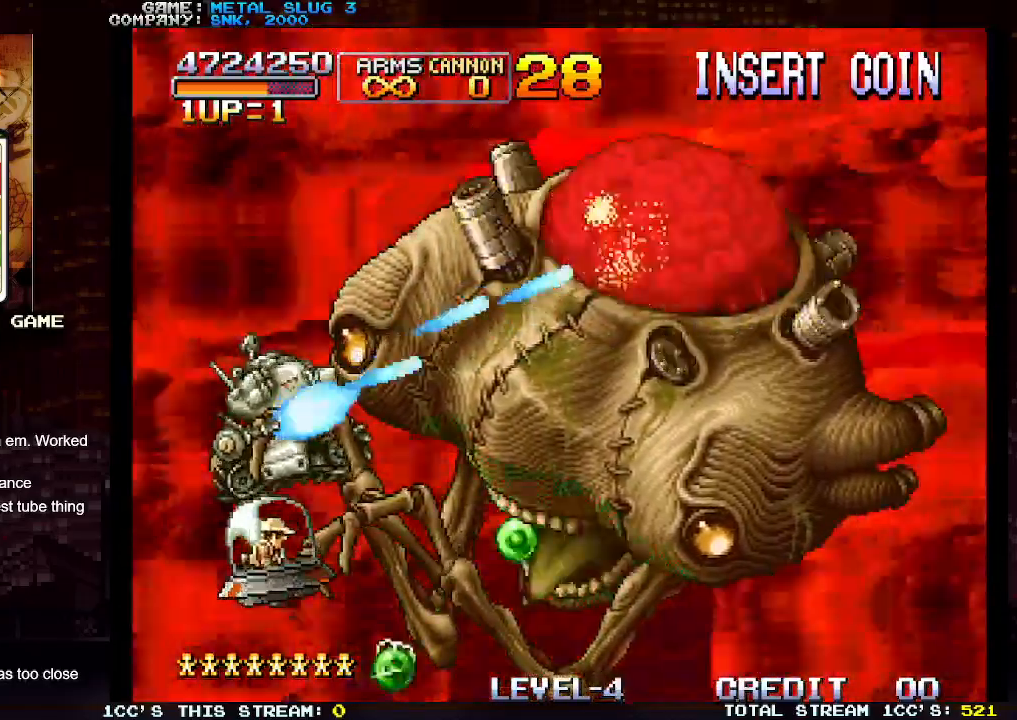
Gameplay with a controller (arcade stick); each line is a JSON object with the inputs held at the frame after it. "events" lists button and stick changes between this image and that frame as [ms after this image, input, new state], when the widget could be followed in between. Not read: L3 R3.
{"buttons": ["TRIANGLE"], "left_stick": "down-right", "events": [[117, "TRIANGLE", "down"], [150, "TRIANGLE", "up"], [217, "TRIANGLE", "down"], [283, "TRIANGLE", "up"], [333, "TRIANGLE", "down"], [350, "left_stick", "down-right"], [417, "TRIANGLE", "up"], [483, "TRIANGLE", "down"]]}
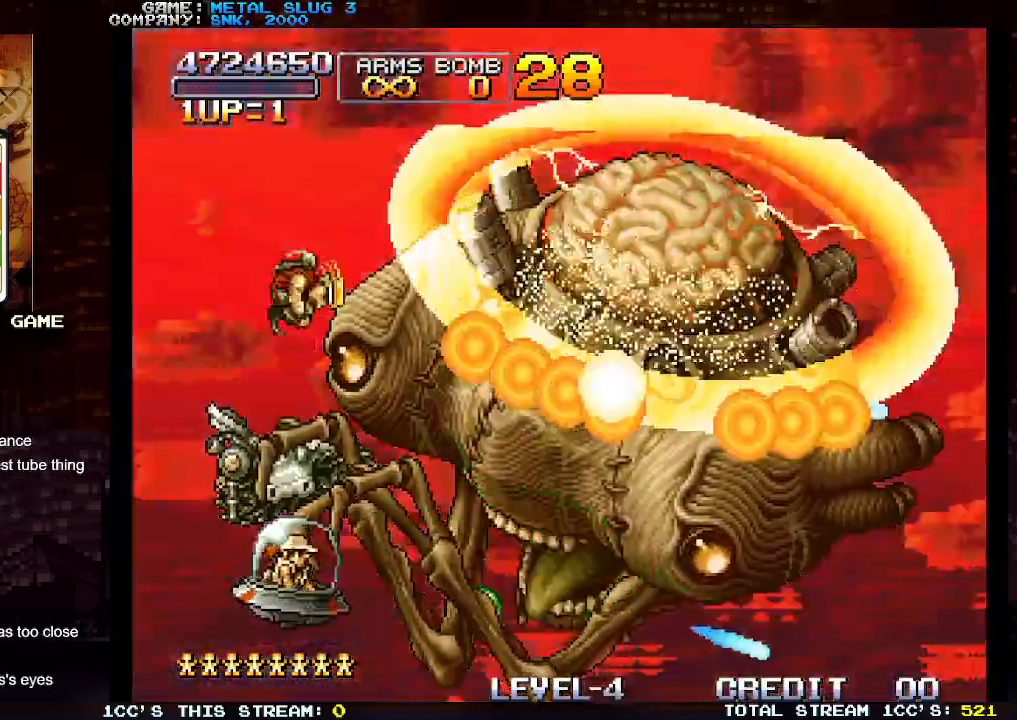
{"buttons": [], "left_stick": "center", "events": [[50, "TRIANGLE", "up"], [117, "TRIANGLE", "down"], [233, "TRIANGLE", "up"], [417, "left_stick", "center"]]}
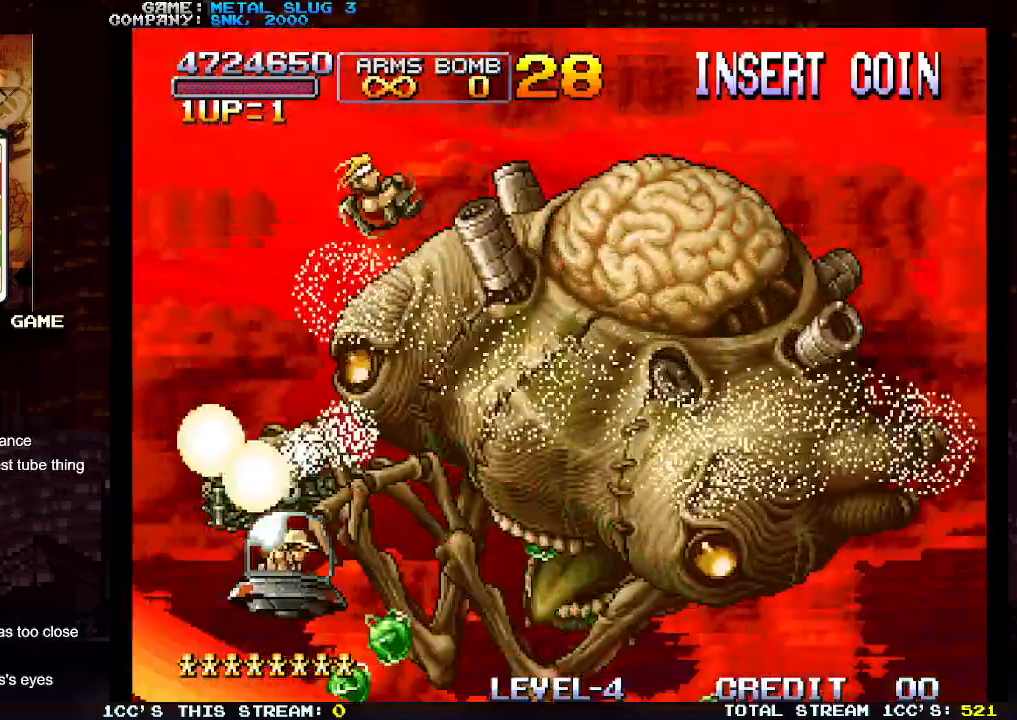
{"buttons": [], "left_stick": "center", "events": []}
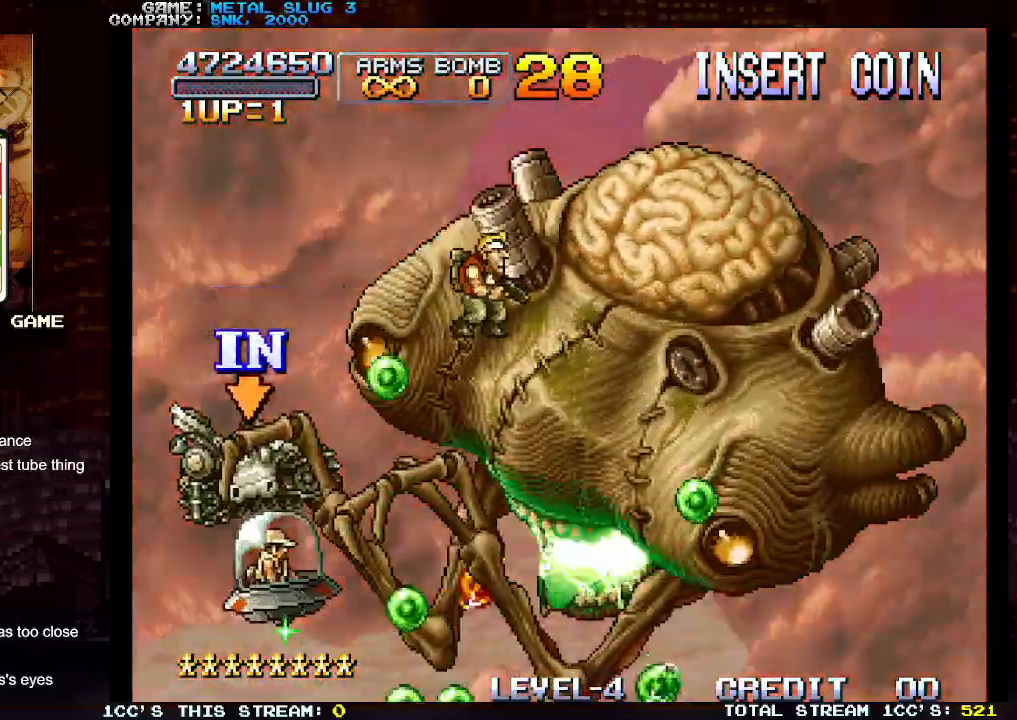
{"buttons": [], "left_stick": "left", "events": [[100, "left_stick", "right"], [483, "left_stick", "left"]]}
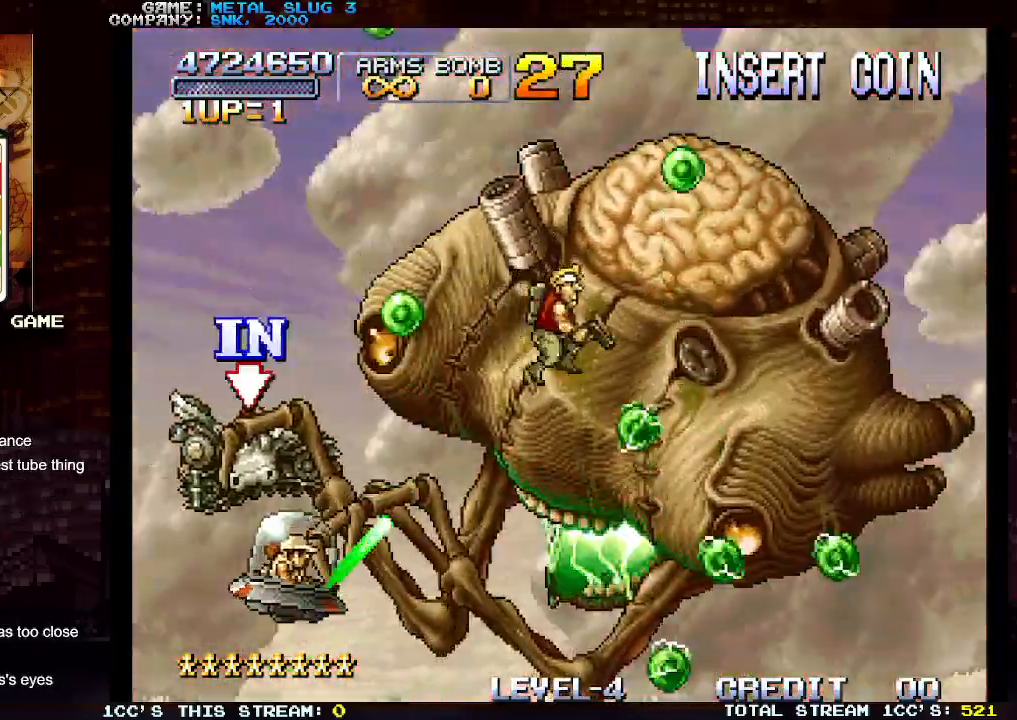
{"buttons": [], "left_stick": "left", "events": [[83, "left_stick", "center"], [333, "left_stick", "left"]]}
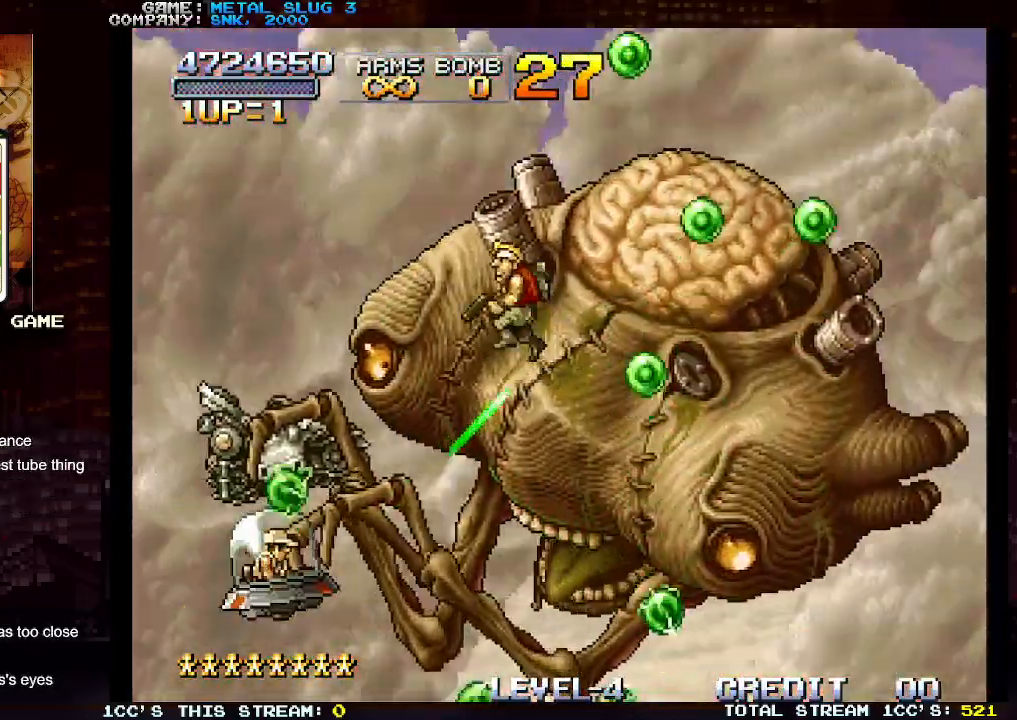
{"buttons": ["TRIANGLE"], "left_stick": "up-left", "events": [[350, "left_stick", "right"], [383, "SQUARE", "down"], [417, "SQUARE", "up"], [467, "TRIANGLE", "down"], [483, "left_stick", "up-left"]]}
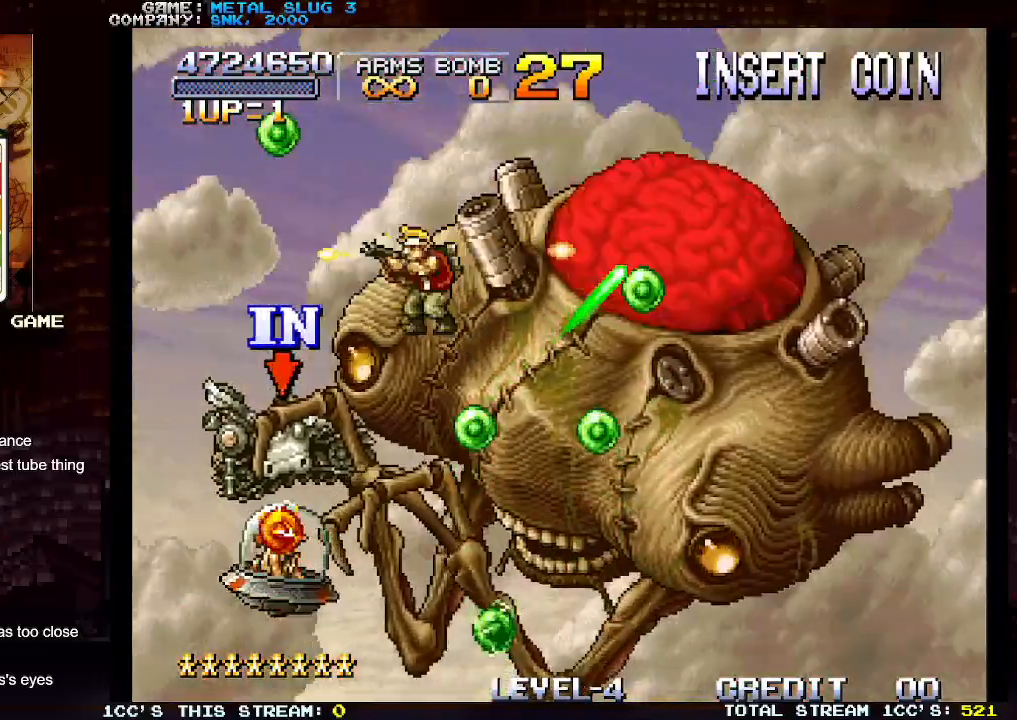
{"buttons": [], "left_stick": "down-right", "events": [[117, "TRIANGLE", "up"], [150, "left_stick", "left"], [333, "left_stick", "down-right"]]}
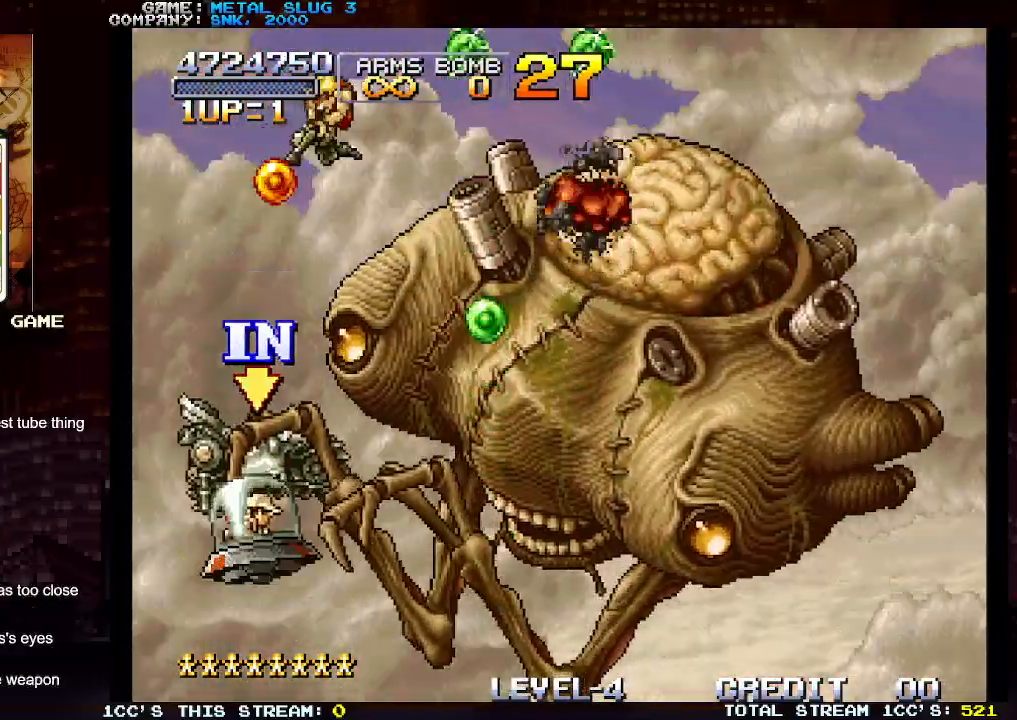
{"buttons": ["SQUARE"], "left_stick": "center", "events": [[67, "SQUARE", "down"], [133, "SQUARE", "up"], [183, "left_stick", "left"], [217, "SQUARE", "down"], [283, "SQUARE", "up"], [300, "left_stick", "right"], [367, "SQUARE", "down"], [417, "left_stick", "center"], [433, "SQUARE", "up"], [483, "SQUARE", "down"]]}
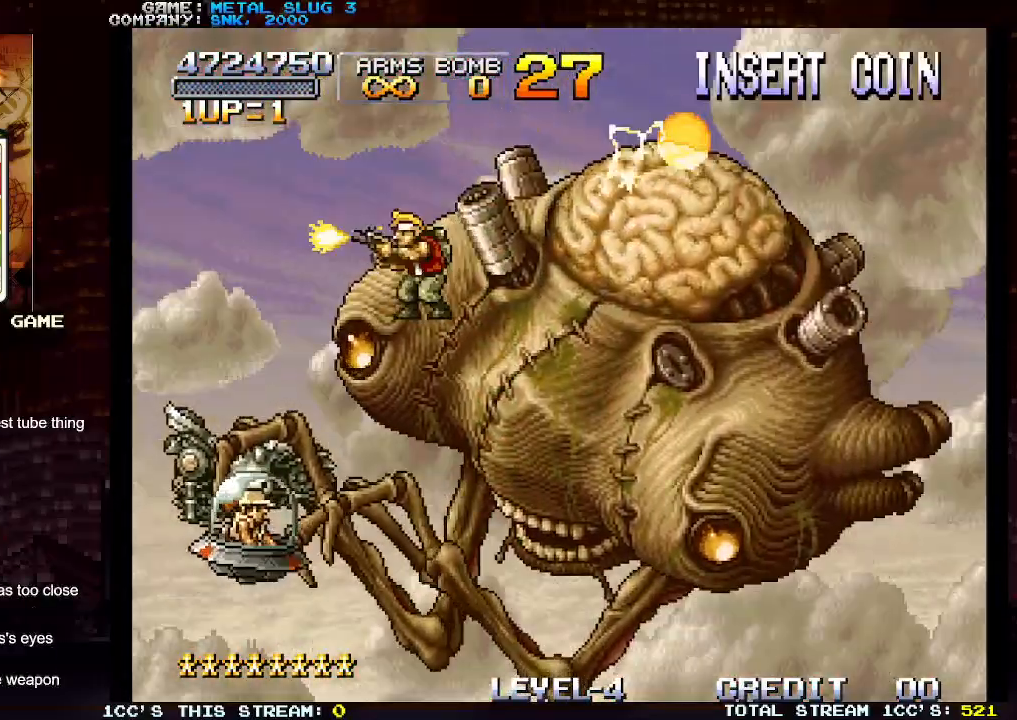
{"buttons": ["SQUARE"], "left_stick": "down", "events": [[50, "SQUARE", "up"], [83, "left_stick", "down"], [117, "SQUARE", "down"], [167, "SQUARE", "up"], [250, "SQUARE", "down"], [300, "SQUARE", "up"], [317, "left_stick", "down-right"], [367, "SQUARE", "down"], [417, "SQUARE", "up"], [483, "SQUARE", "down"], [483, "left_stick", "down"]]}
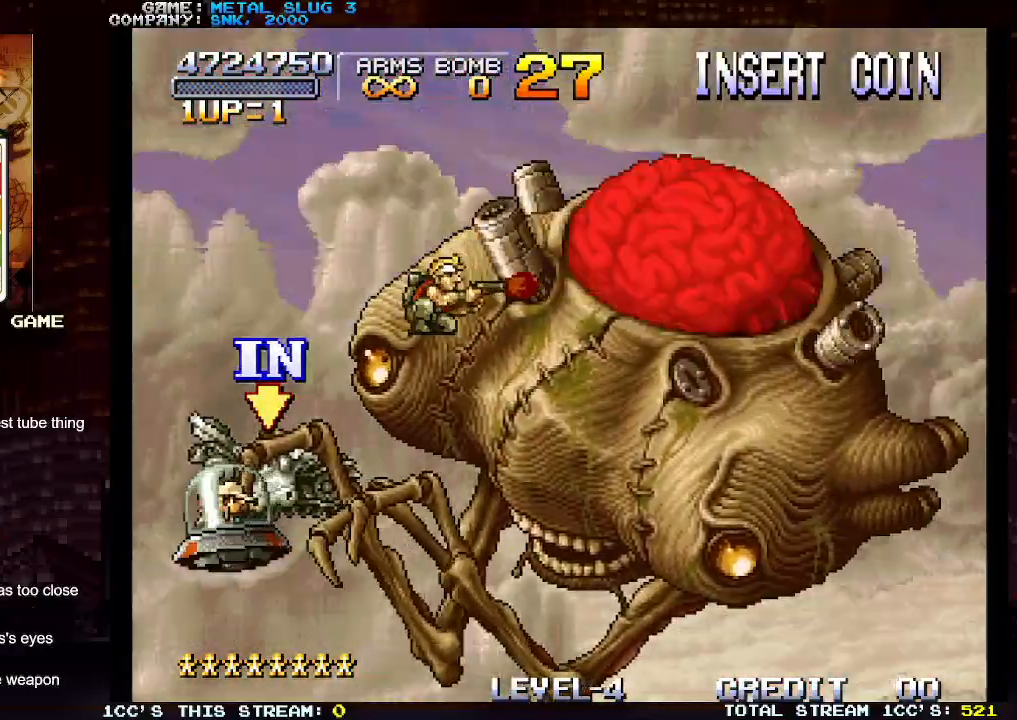
{"buttons": ["SQUARE"], "left_stick": "down", "events": [[50, "SQUARE", "up"], [117, "SQUARE", "down"], [167, "SQUARE", "up"], [250, "SQUARE", "down"], [283, "SQUARE", "up"], [350, "SQUARE", "down"], [400, "SQUARE", "up"], [483, "SQUARE", "down"]]}
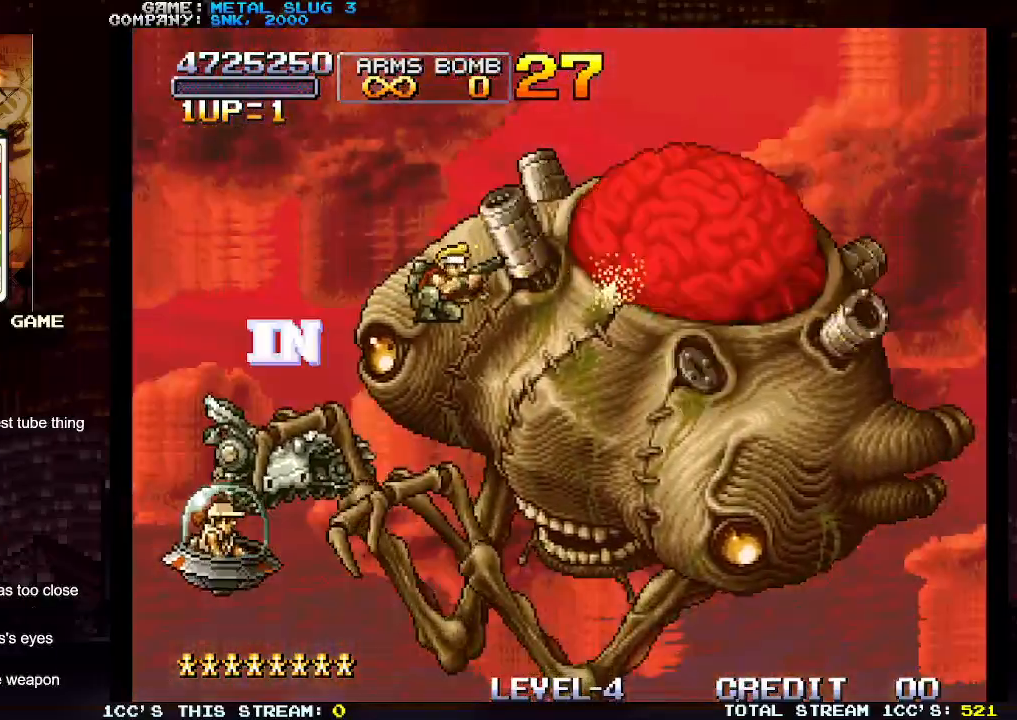
{"buttons": [], "left_stick": "center", "events": [[33, "SQUARE", "up"], [117, "SQUARE", "down"], [117, "left_stick", "center"], [167, "SQUARE", "up"], [250, "SQUARE", "down"], [317, "SQUARE", "up"], [383, "SQUARE", "down"], [467, "SQUARE", "up"]]}
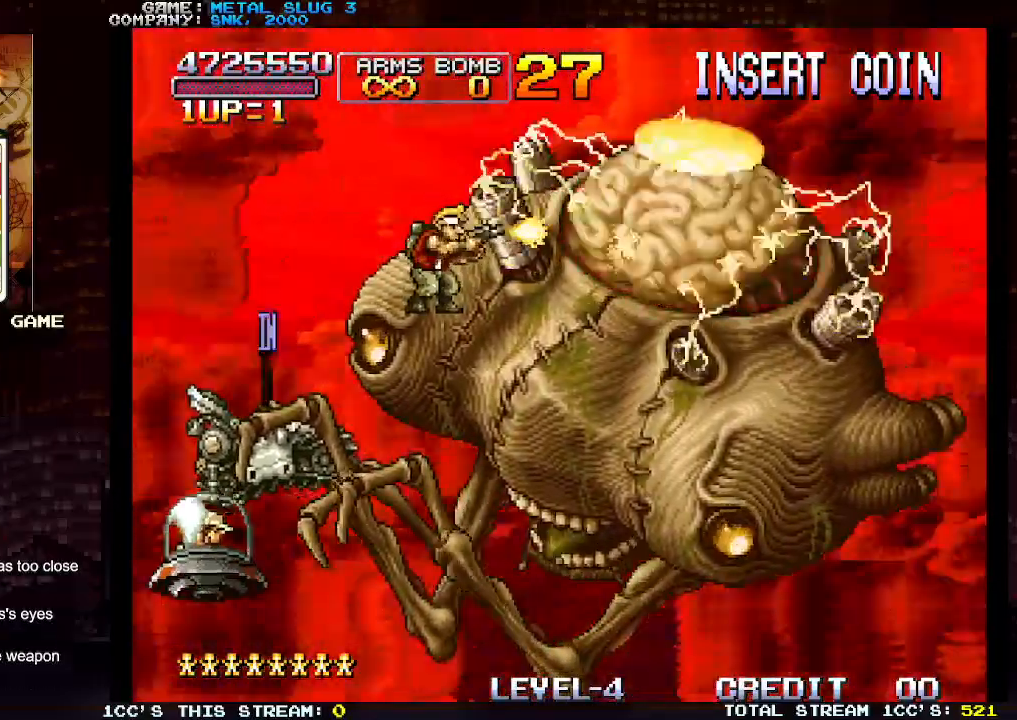
{"buttons": [], "left_stick": "center", "events": [[33, "SQUARE", "down"], [117, "SQUARE", "up"], [217, "TRIANGLE", "down"], [333, "TRIANGLE", "up"]]}
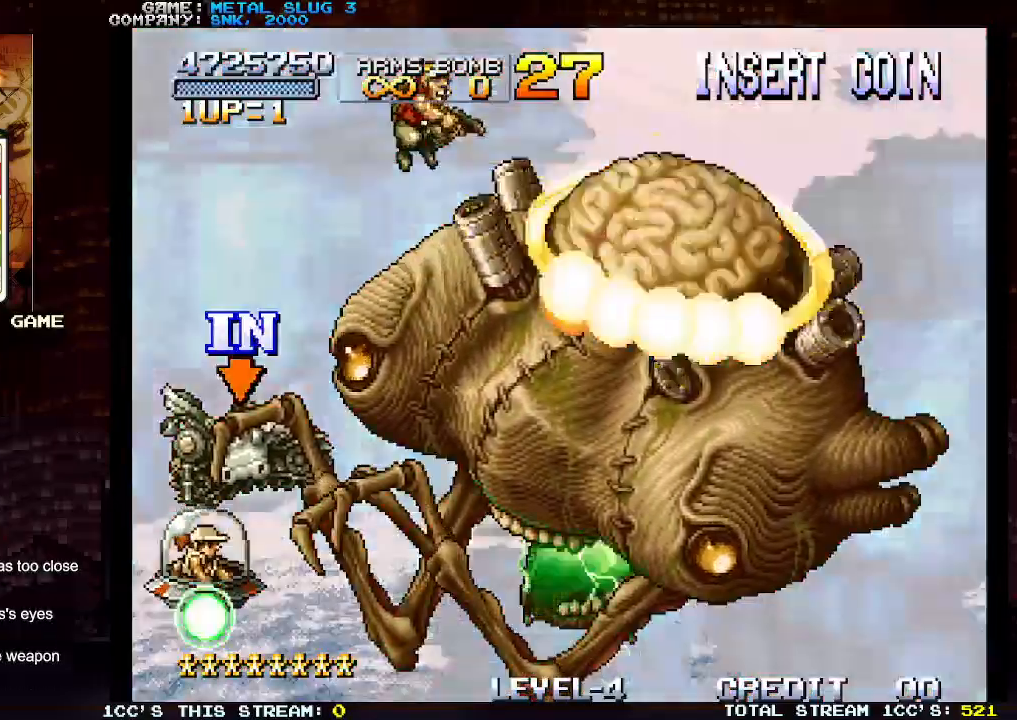
{"buttons": [], "left_stick": "center", "events": []}
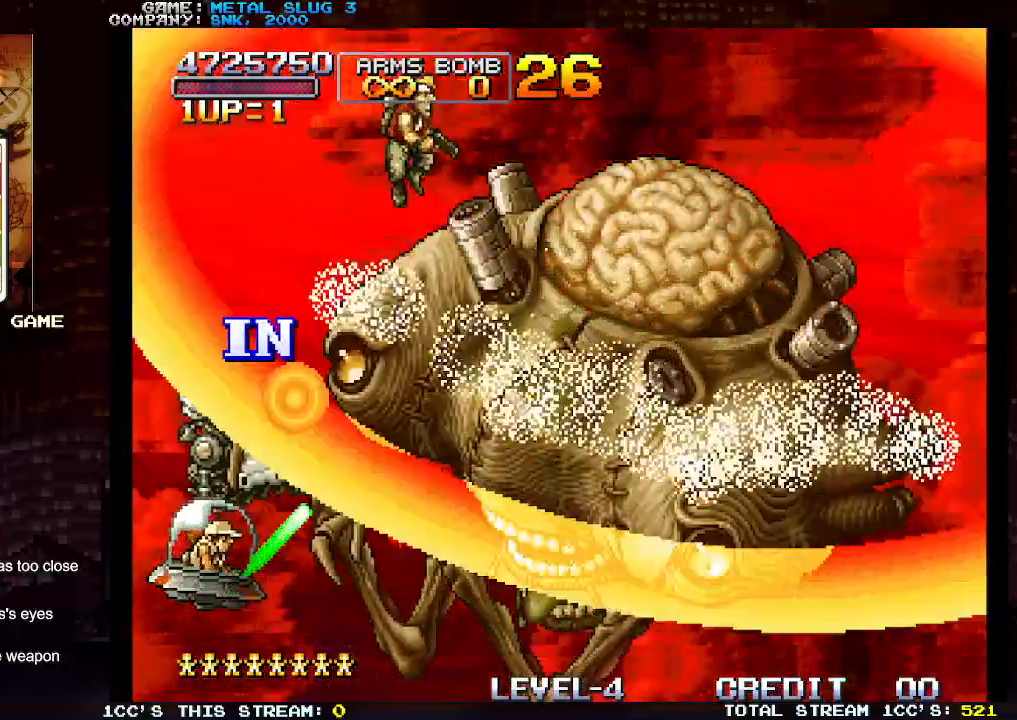
{"buttons": [], "left_stick": "center", "events": [[83, "SQUARE", "down"], [133, "SQUARE", "up"], [217, "SQUARE", "down"], [267, "SQUARE", "up"], [350, "SQUARE", "down"], [433, "SQUARE", "up"]]}
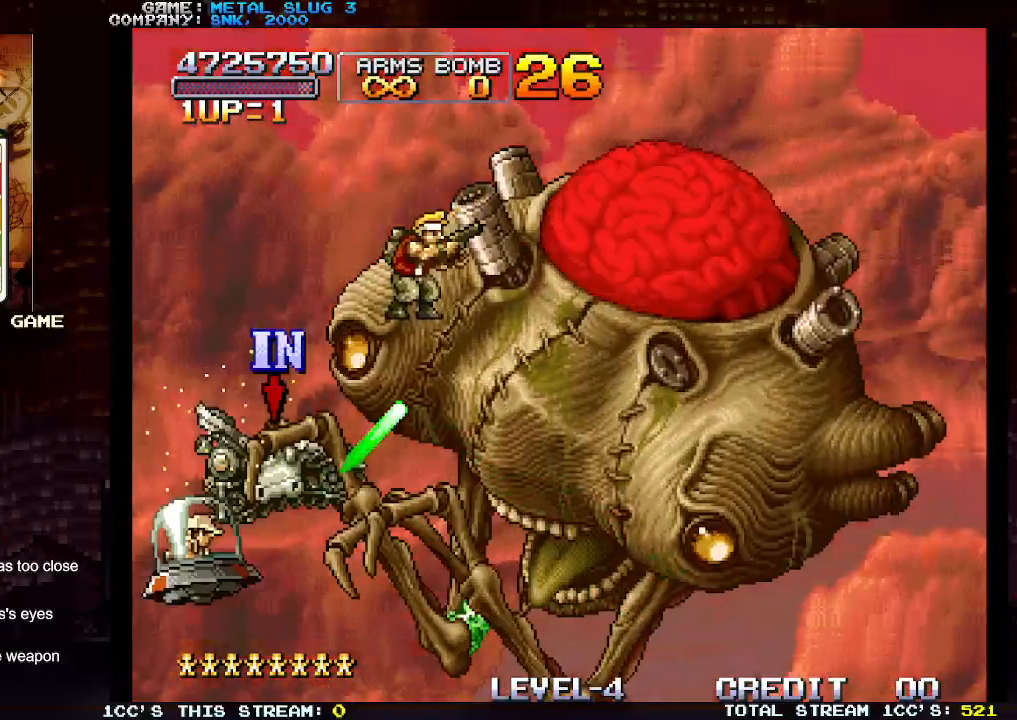
{"buttons": [], "left_stick": "down-left", "events": [[17, "TRIANGLE", "down"], [83, "left_stick", "left"], [117, "TRIANGLE", "up"], [167, "left_stick", "down-left"]]}
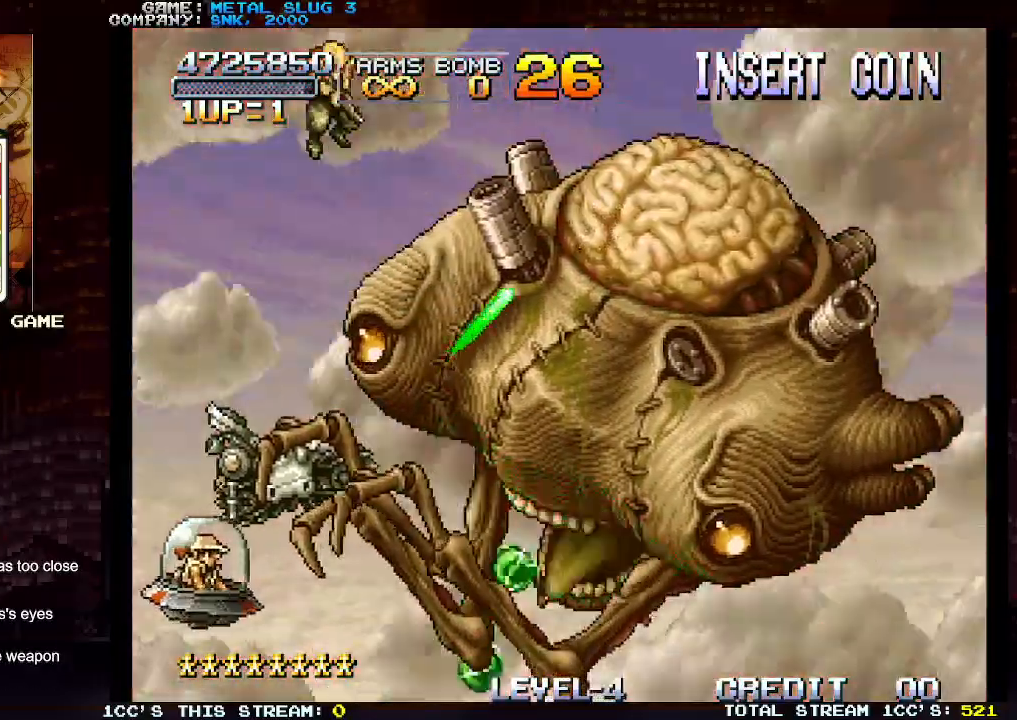
{"buttons": [], "left_stick": "right", "events": [[100, "left_stick", "down-right"], [300, "left_stick", "down-left"], [483, "left_stick", "right"]]}
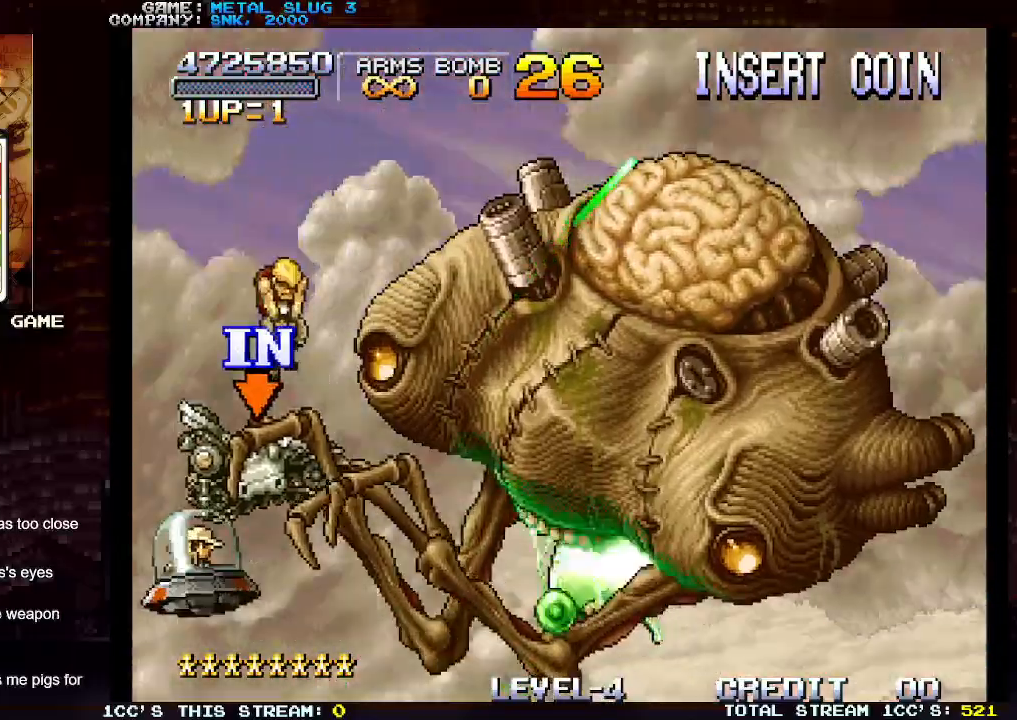
{"buttons": ["SQUARE"], "left_stick": "center", "events": [[33, "SQUARE", "down"], [50, "left_stick", "up-right"], [100, "SQUARE", "up"], [183, "SQUARE", "down"], [250, "SQUARE", "up"], [333, "SQUARE", "down"], [350, "left_stick", "center"], [400, "SQUARE", "up"], [483, "SQUARE", "down"]]}
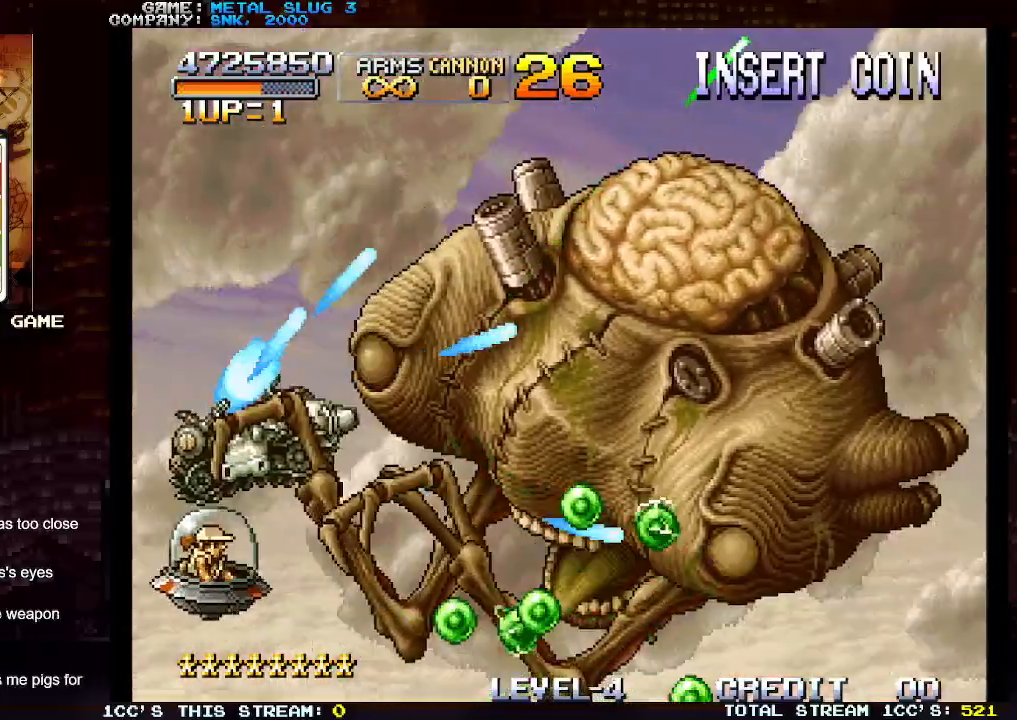
{"buttons": ["TRIANGLE"], "left_stick": "down", "events": [[50, "SQUARE", "up"], [150, "left_stick", "down"], [383, "TRIANGLE", "down"], [400, "TRIANGLE", "up"], [483, "TRIANGLE", "down"]]}
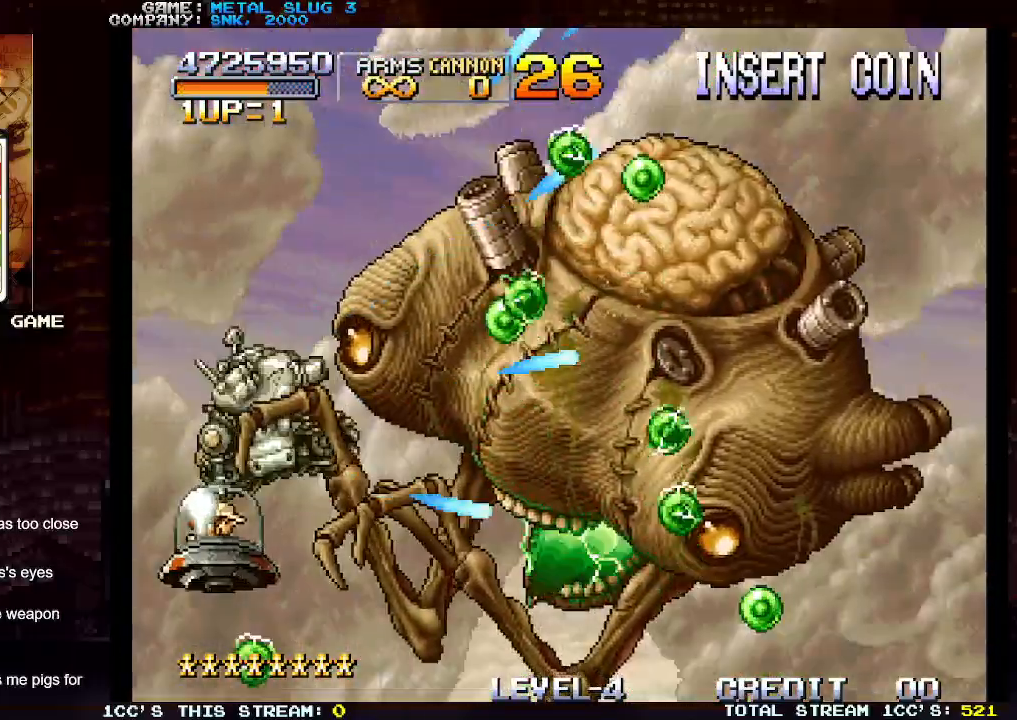
{"buttons": ["TRIANGLE"], "left_stick": "down-right", "events": [[50, "TRIANGLE", "up"], [117, "TRIANGLE", "down"], [117, "left_stick", "down-right"], [200, "TRIANGLE", "up"], [250, "TRIANGLE", "down"], [333, "TRIANGLE", "up"], [383, "TRIANGLE", "down"]]}
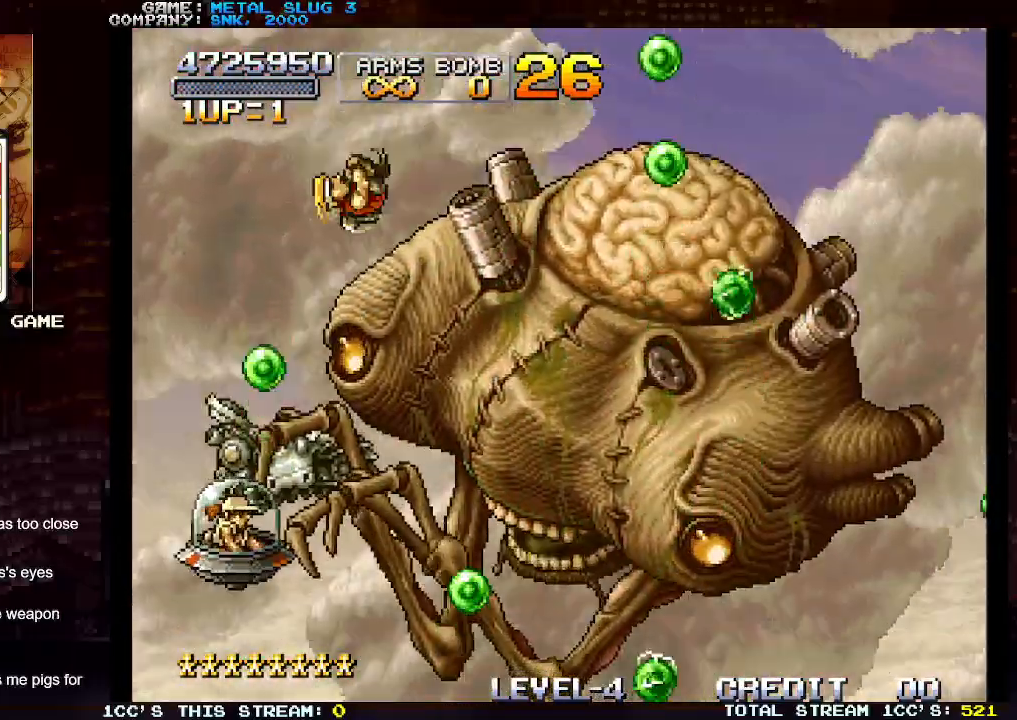
{"buttons": ["SQUARE"], "left_stick": "right", "events": [[17, "TRIANGLE", "up"], [83, "left_stick", "center"], [200, "left_stick", "left"], [467, "left_stick", "right"], [500, "SQUARE", "down"]]}
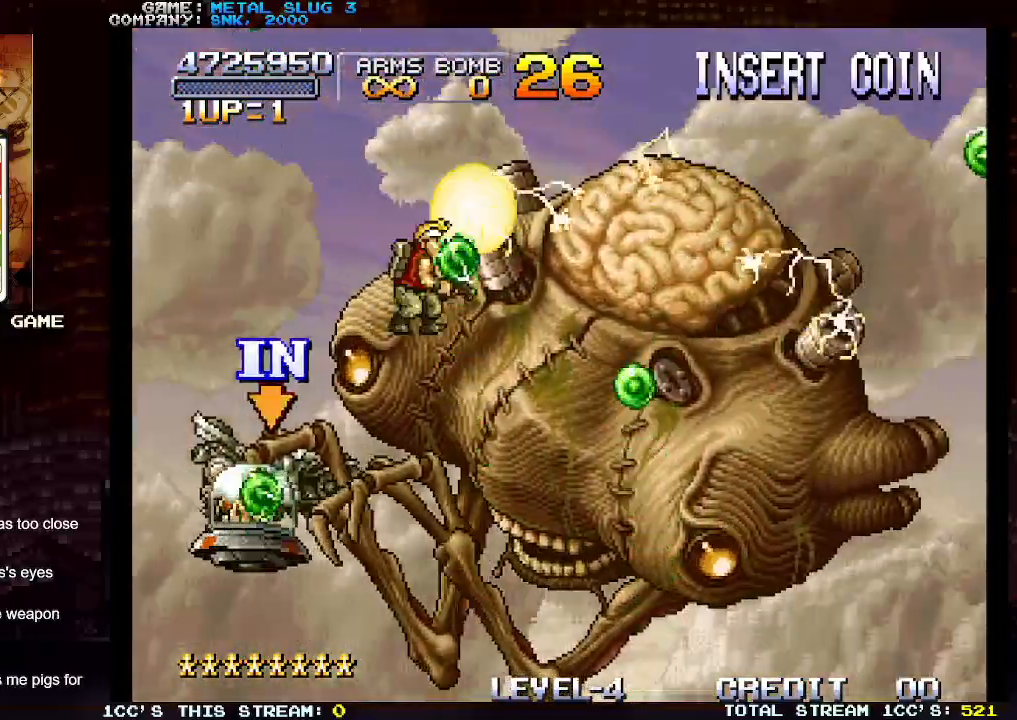
{"buttons": ["SQUARE"], "left_stick": "down", "events": [[67, "SQUARE", "up"], [83, "left_stick", "center"], [133, "SQUARE", "down"], [133, "left_stick", "down"], [167, "SQUARE", "up"], [200, "SQUARE", "down"], [250, "SQUARE", "up"], [283, "SQUARE", "down"], [300, "SQUARE", "up"], [350, "SQUARE", "down"], [400, "SQUARE", "up"], [450, "SQUARE", "down"]]}
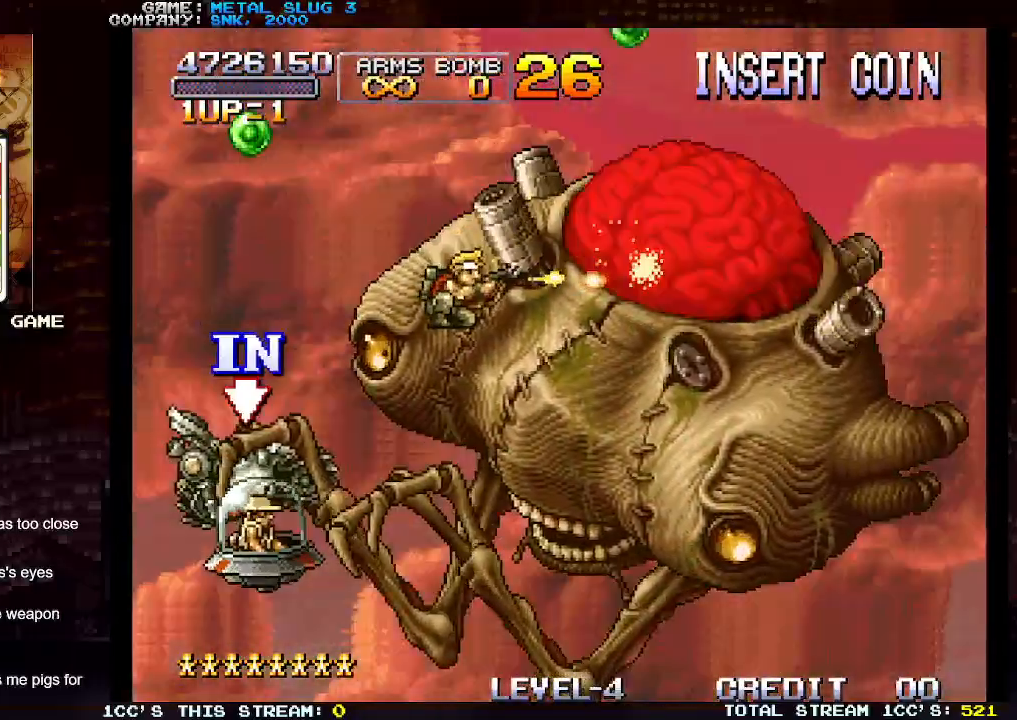
{"buttons": ["SQUARE"], "left_stick": "down", "events": [[50, "SQUARE", "up"], [100, "SQUARE", "down"], [150, "SQUARE", "up"], [183, "SQUARE", "down"], [217, "SQUARE", "up"], [250, "SQUARE", "down"], [300, "SQUARE", "up"], [333, "SQUARE", "down"], [367, "SQUARE", "up"], [417, "SQUARE", "down"], [450, "SQUARE", "up"], [483, "SQUARE", "down"]]}
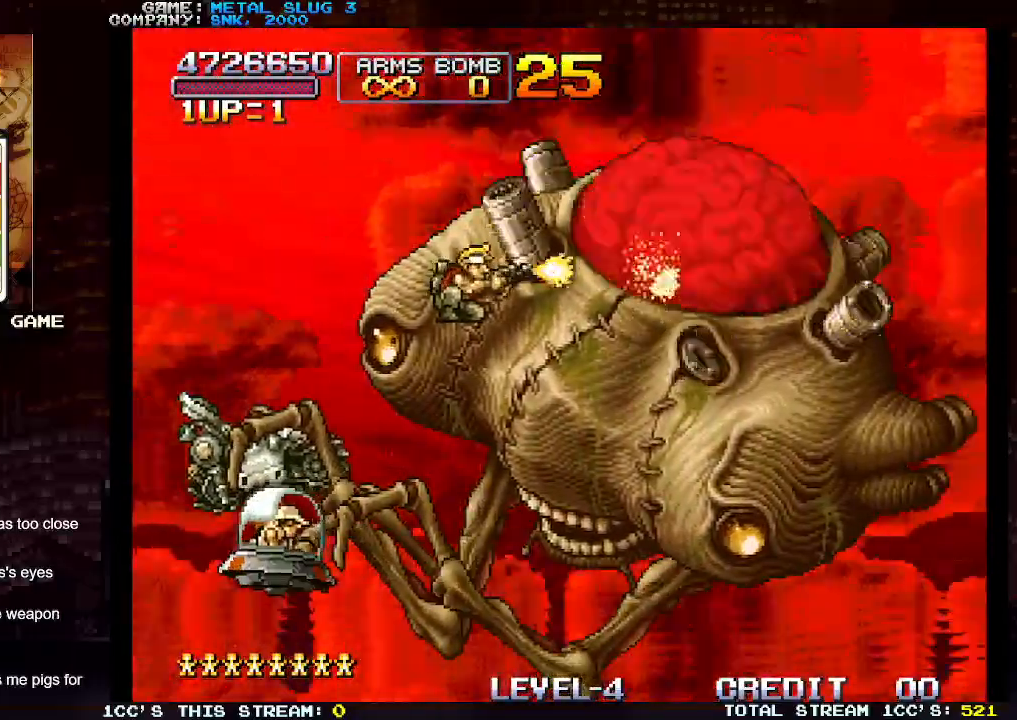
{"buttons": [], "left_stick": "center", "events": [[33, "SQUARE", "up"], [67, "SQUARE", "down"], [100, "SQUARE", "up"], [150, "SQUARE", "down"], [183, "SQUARE", "up"], [217, "SQUARE", "down"], [267, "SQUARE", "up"], [317, "SQUARE", "down"], [350, "SQUARE", "up"], [367, "SQUARE", "down"], [417, "SQUARE", "up"], [433, "SQUARE", "down"], [433, "left_stick", "center"], [467, "SQUARE", "up"]]}
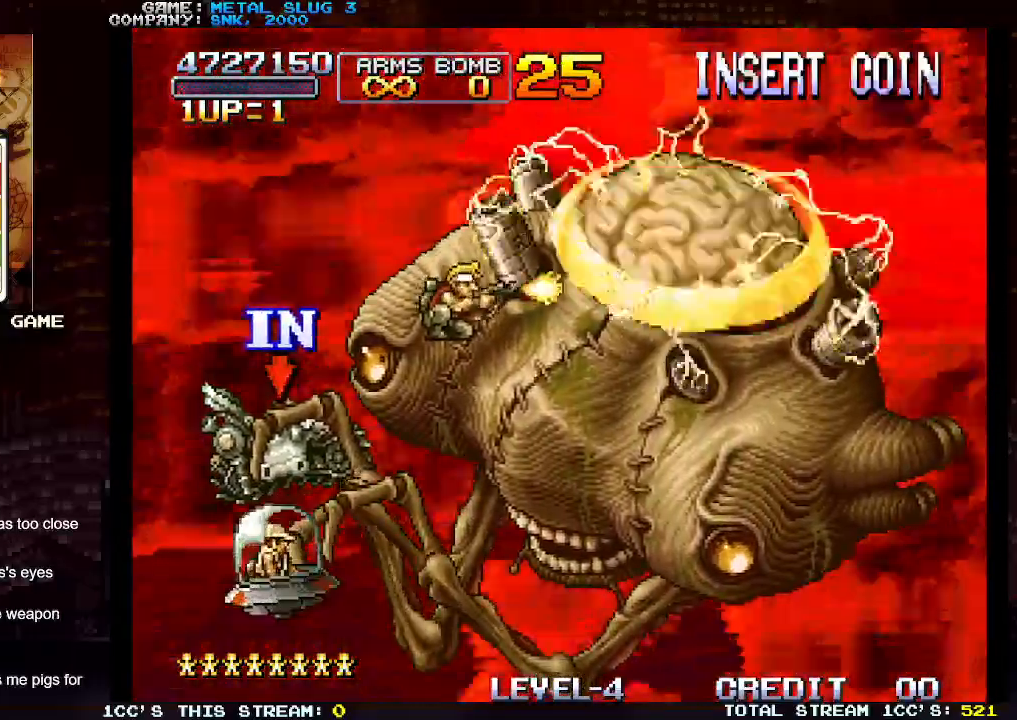
{"buttons": [], "left_stick": "center", "events": [[17, "TRIANGLE", "down"], [117, "TRIANGLE", "up"]]}
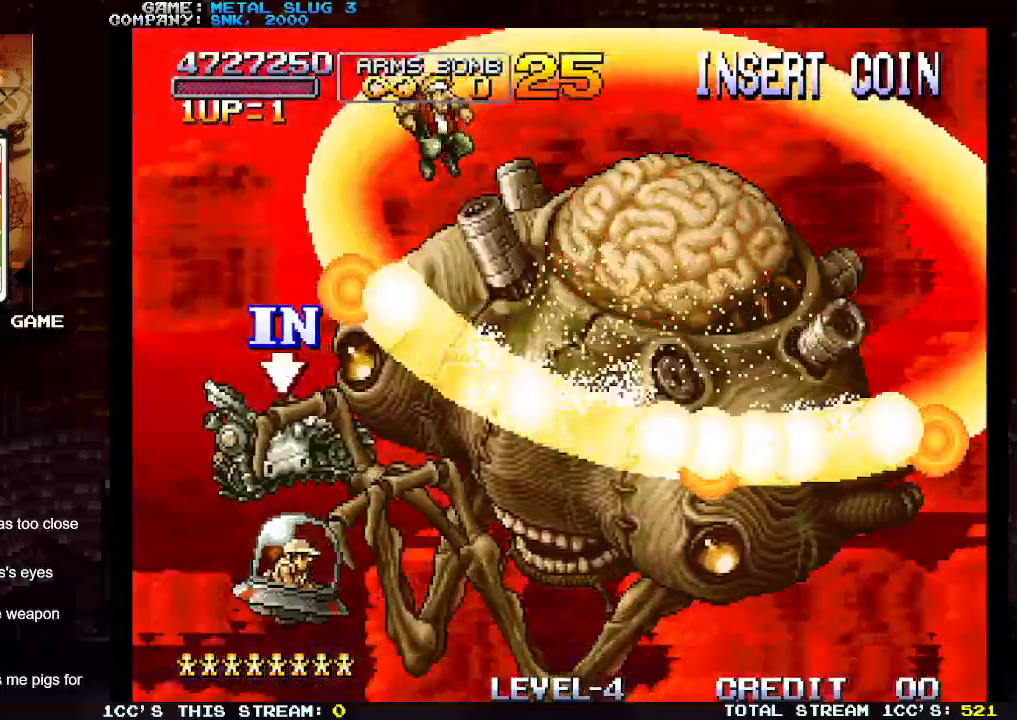
{"buttons": [], "left_stick": "right", "events": [[17, "left_stick", "left"], [333, "left_stick", "right"], [417, "SQUARE", "down"], [483, "SQUARE", "up"]]}
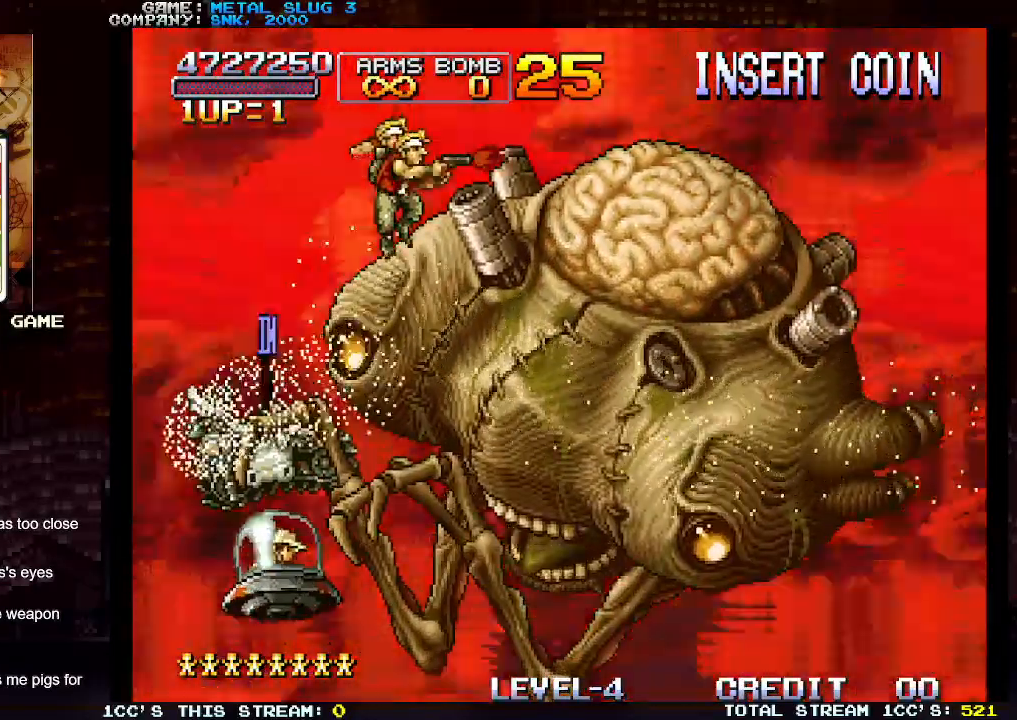
{"buttons": [], "left_stick": "down", "events": [[33, "left_stick", "center"], [50, "SQUARE", "down"], [83, "SQUARE", "up"], [100, "SQUARE", "down"], [100, "left_stick", "down"], [133, "SQUARE", "up"], [200, "SQUARE", "down"], [233, "SQUARE", "up"], [250, "SQUARE", "down"], [300, "SQUARE", "up"], [350, "SQUARE", "down"], [417, "SQUARE", "up"], [433, "SQUARE", "down"], [467, "SQUARE", "up"]]}
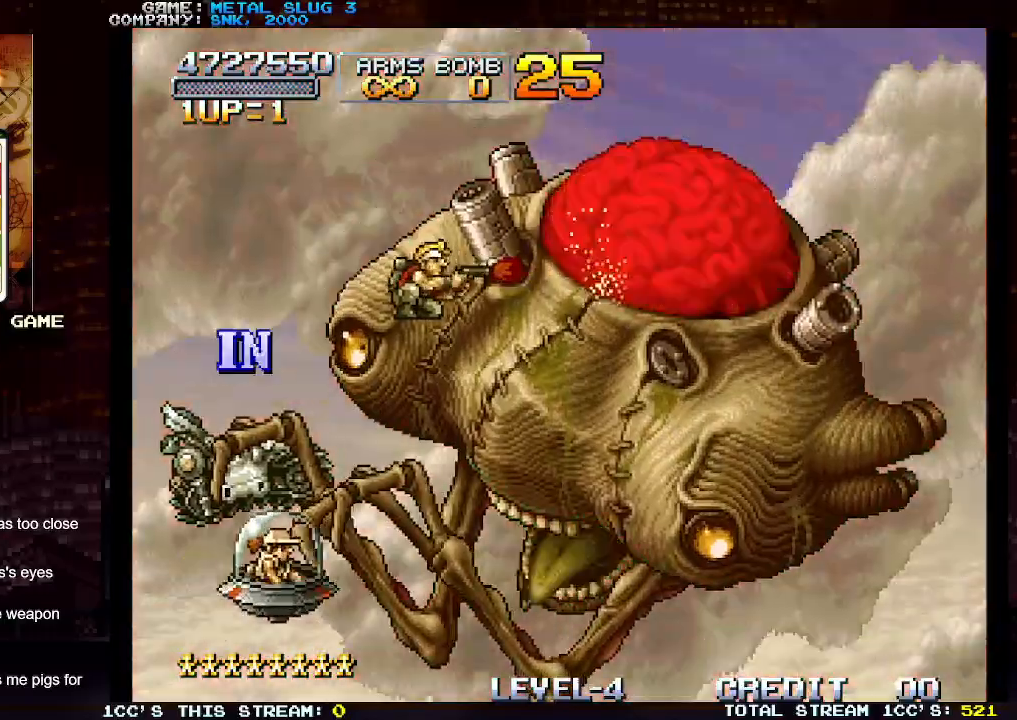
{"buttons": ["SQUARE"], "left_stick": "down", "events": [[17, "SQUARE", "down"], [67, "SQUARE", "up"], [100, "SQUARE", "down"], [133, "SQUARE", "up"], [167, "SQUARE", "down"], [233, "SQUARE", "up"], [250, "SQUARE", "down"], [317, "SQUARE", "up"], [333, "SQUARE", "down"], [483, "SQUARE", "up"], [500, "SQUARE", "down"]]}
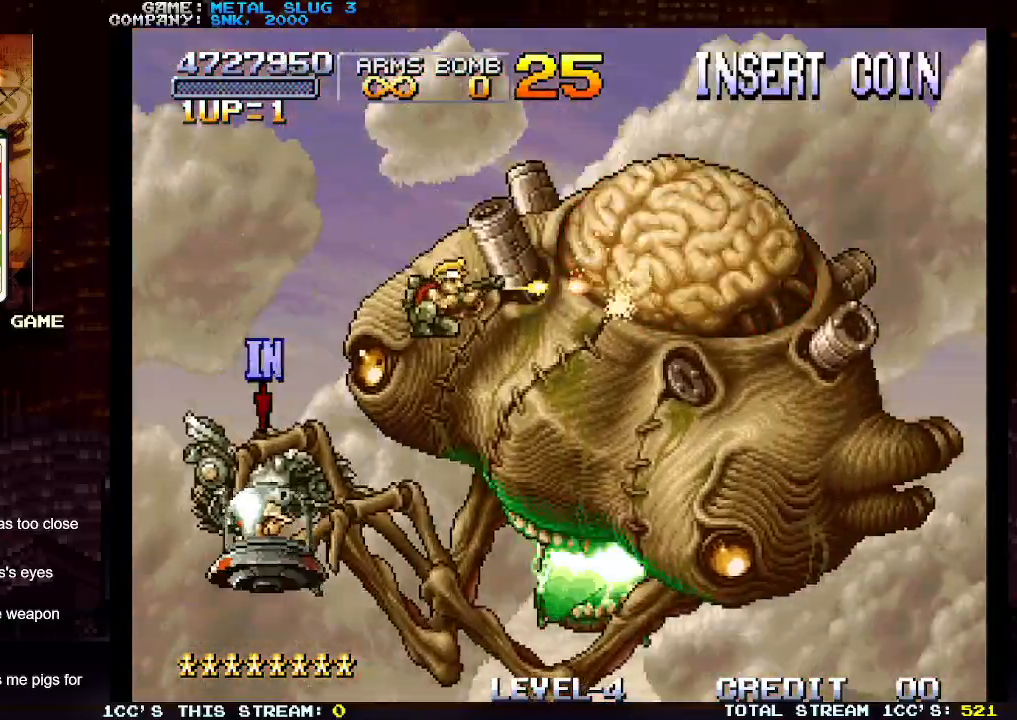
{"buttons": [], "left_stick": "down", "events": [[67, "SQUARE", "up"], [100, "SQUARE", "down"], [150, "SQUARE", "up"], [183, "SQUARE", "down"], [233, "SQUARE", "up"], [267, "SQUARE", "down"], [317, "SQUARE", "up"], [350, "SQUARE", "down"], [417, "SQUARE", "up"], [450, "SQUARE", "down"], [483, "SQUARE", "up"]]}
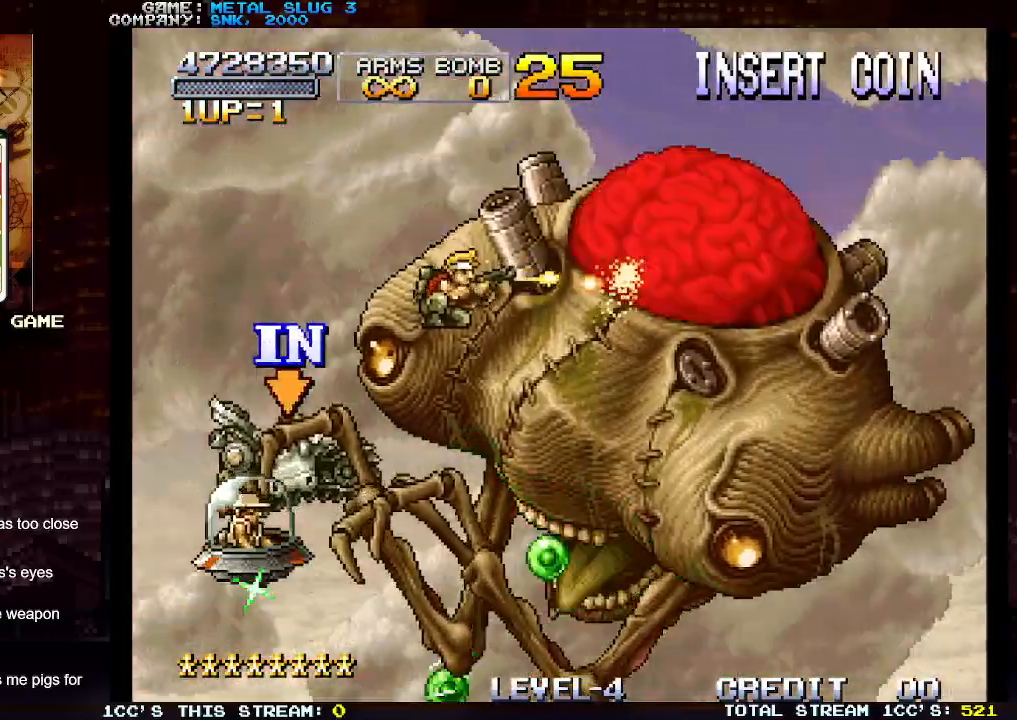
{"buttons": [], "left_stick": "down", "events": [[33, "SQUARE", "down"], [83, "SQUARE", "up"], [117, "SQUARE", "down"], [133, "SQUARE", "up"], [183, "SQUARE", "down"], [250, "SQUARE", "up"], [283, "SQUARE", "down"], [317, "SQUARE", "up"], [350, "SQUARE", "down"], [417, "SQUARE", "up"], [450, "SQUARE", "down"], [483, "SQUARE", "up"]]}
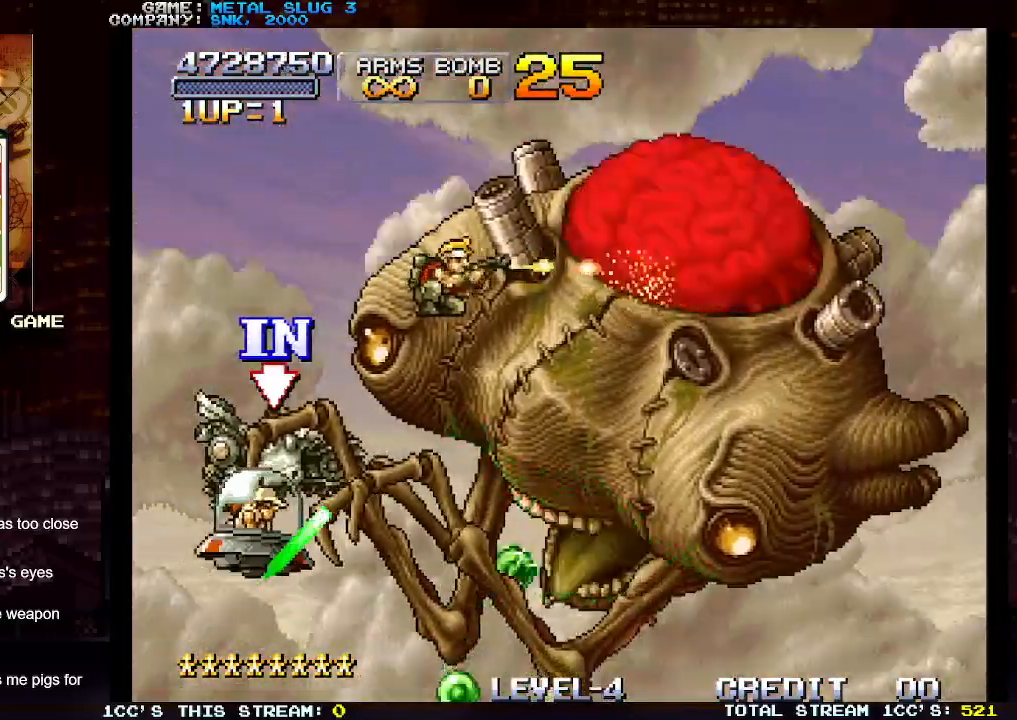
{"buttons": [], "left_stick": "left", "events": [[17, "SQUARE", "down"], [83, "SQUARE", "up"], [100, "SQUARE", "down"], [150, "SQUARE", "up"], [183, "SQUARE", "down"], [317, "left_stick", "center"], [333, "SQUARE", "up"], [400, "TRIANGLE", "down"], [400, "left_stick", "left"], [500, "TRIANGLE", "up"]]}
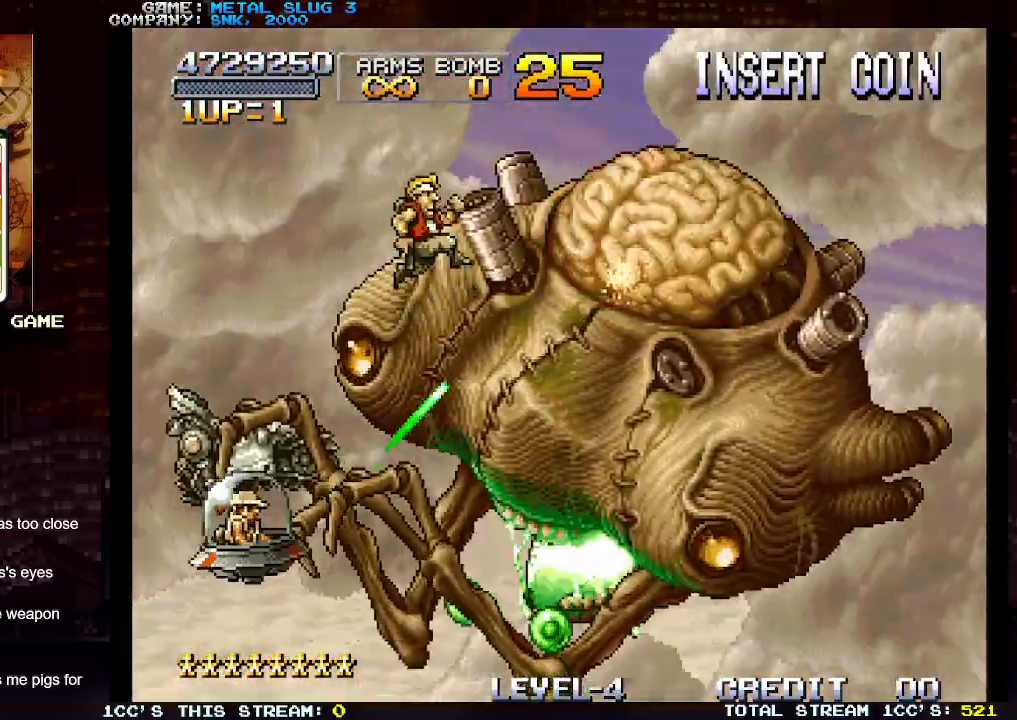
{"buttons": [], "left_stick": "down-left", "events": [[50, "left_stick", "down-left"]]}